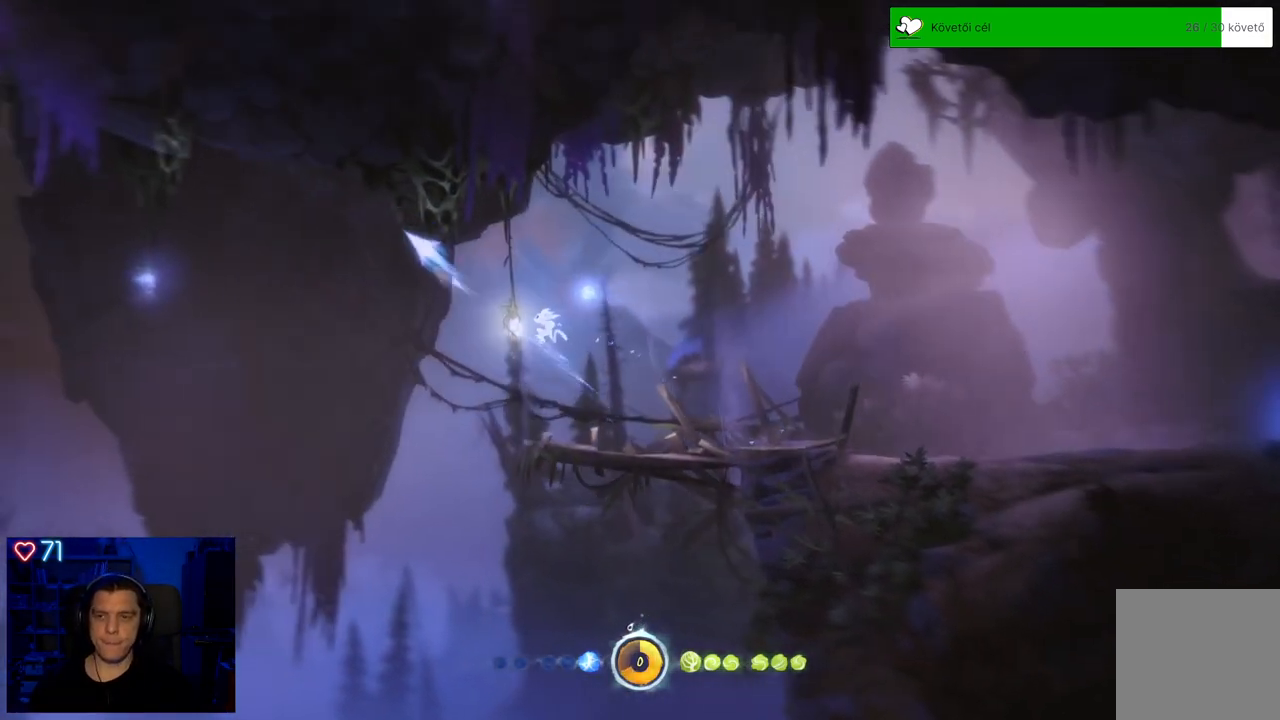
Gameplay with a controller (Xbox layout); each line is a JSON object with the inputs held at the frame after it. "events" lists button and stick changes between this image and that frame as [ms after this image, input, new state], when the widget could be followed in between. Not read: L3.
{"buttons": ["Y"], "left_stick": "up-left", "right_stick": "center", "events": []}
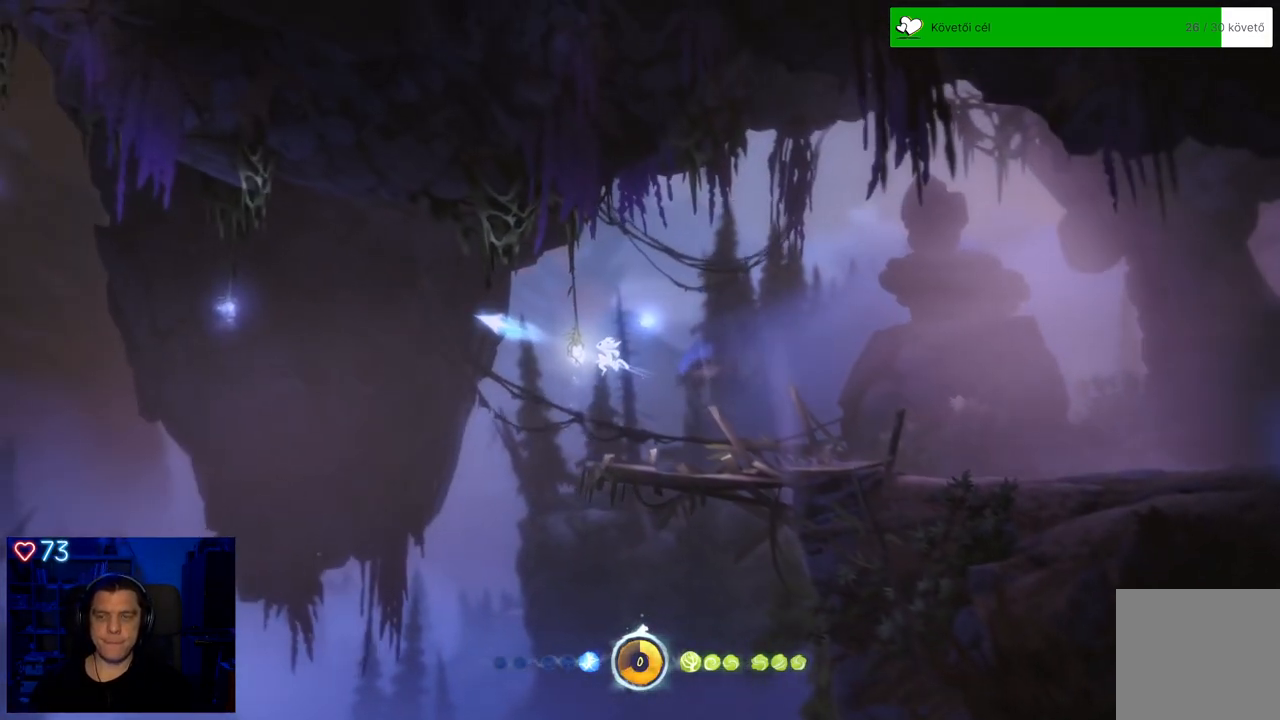
{"buttons": [], "left_stick": "up-left", "right_stick": "center", "events": [[33, "Y", "up"]]}
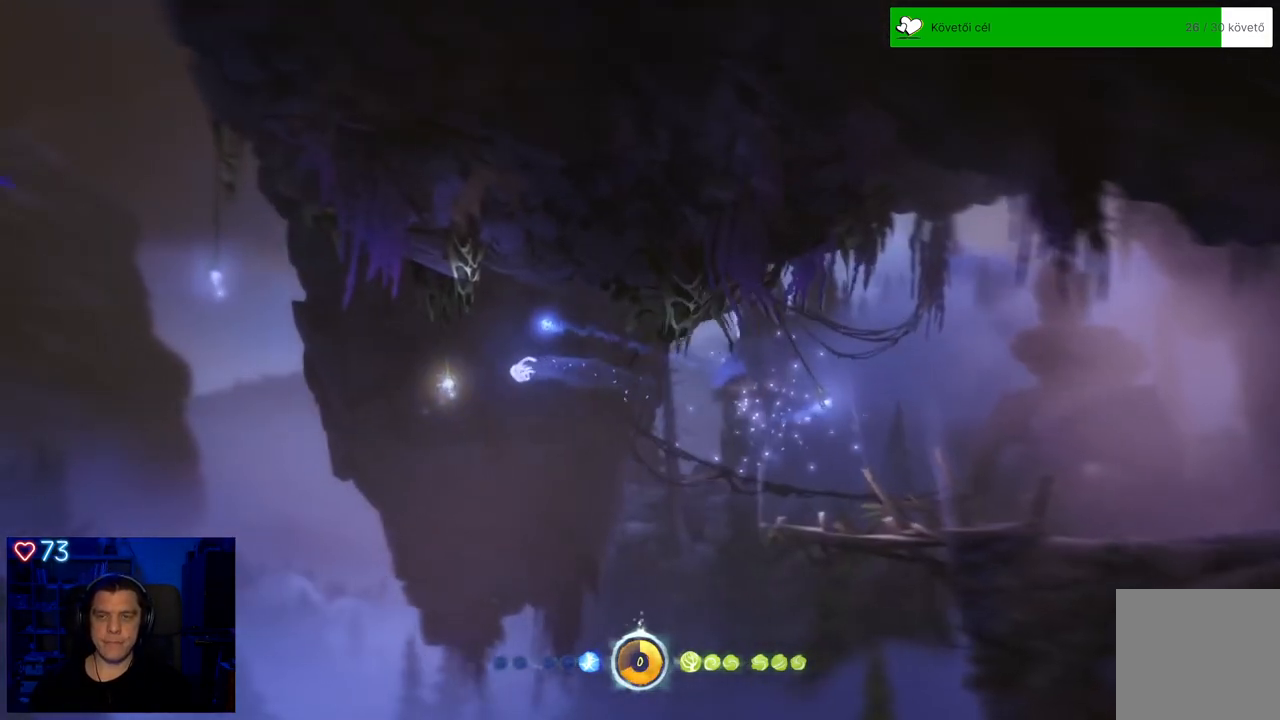
{"buttons": [], "left_stick": "up-left", "right_stick": "center", "events": [[100, "Y", "down"], [450, "Y", "up"]]}
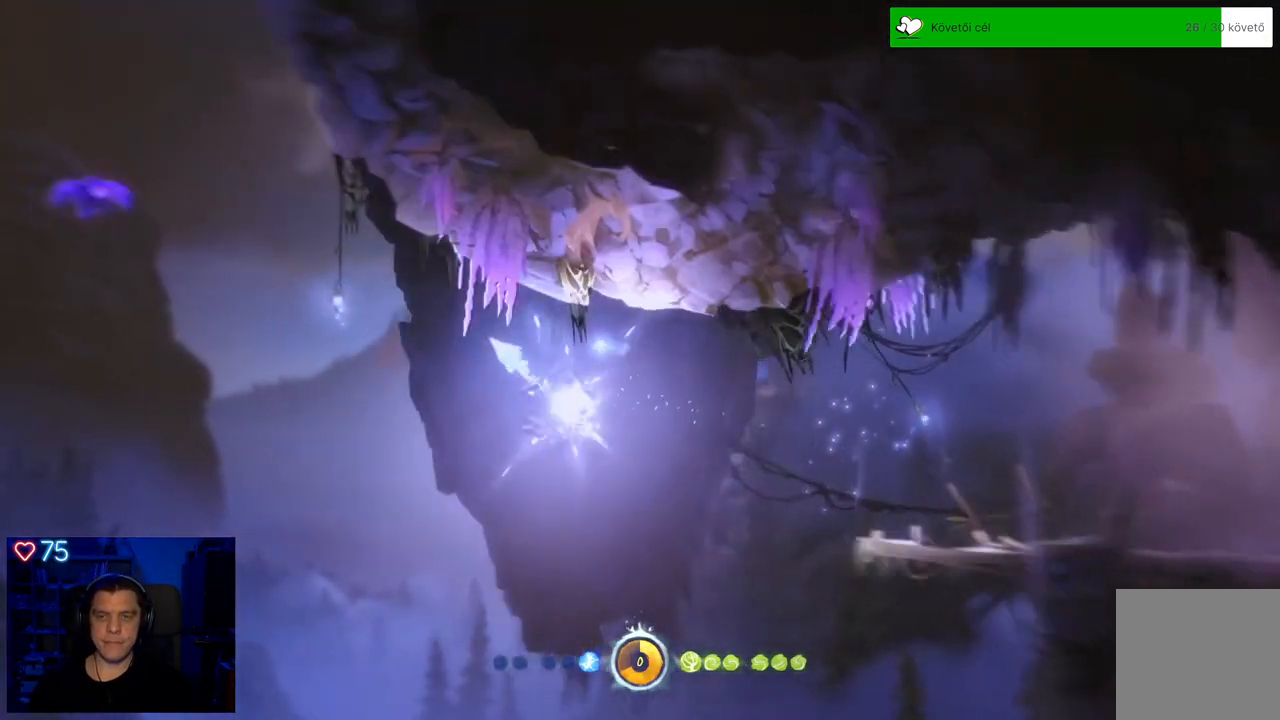
{"buttons": [], "left_stick": "up-left", "right_stick": "center", "events": []}
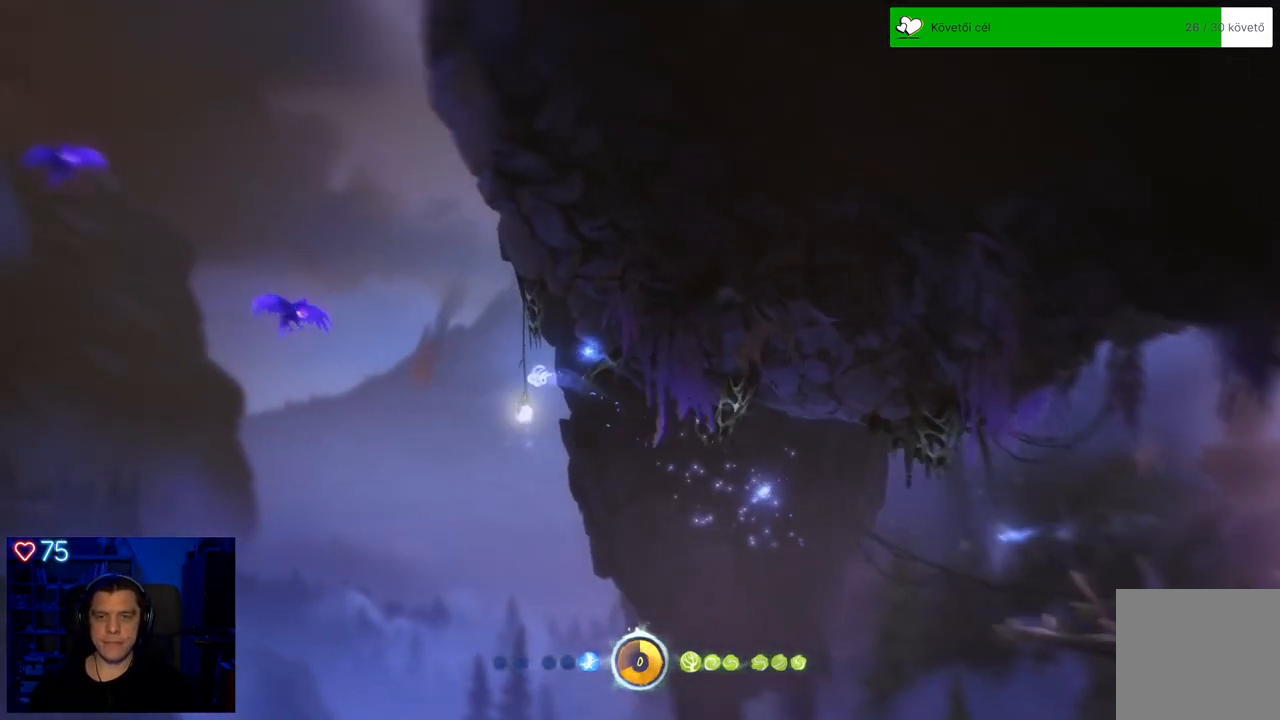
{"buttons": [], "left_stick": "up-left", "right_stick": "center", "events": [[17, "Y", "down"], [467, "Y", "up"]]}
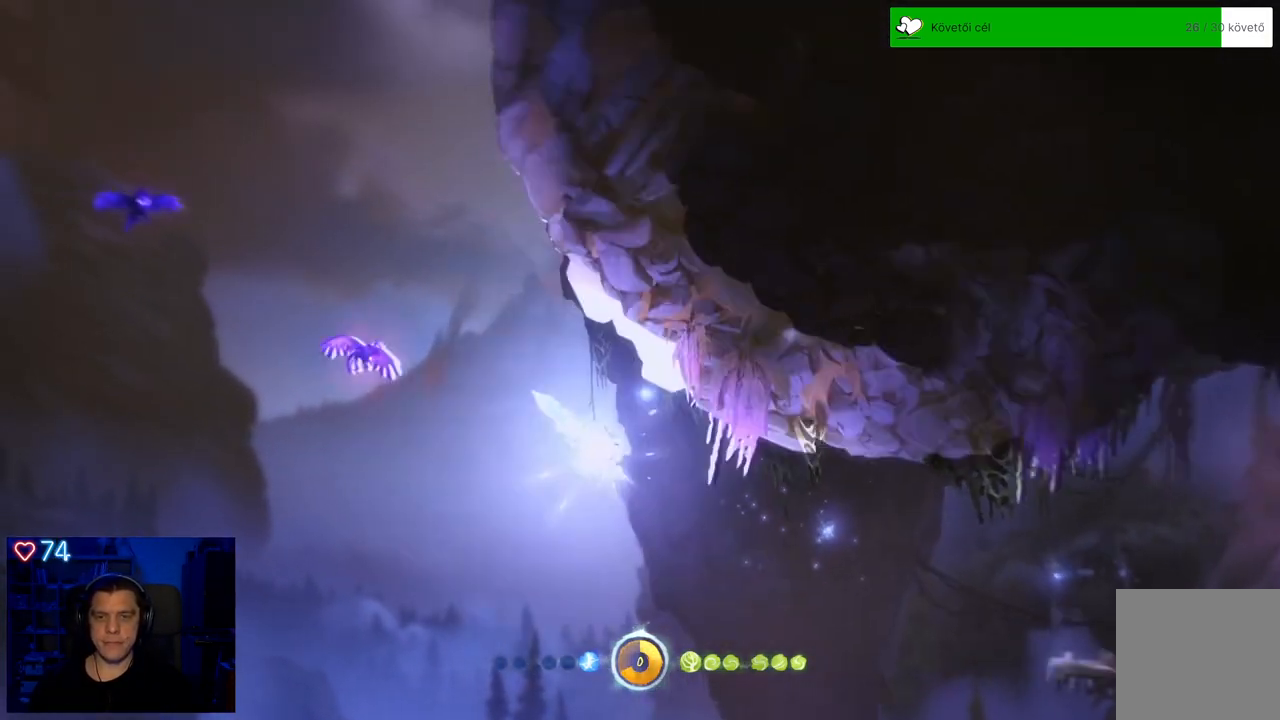
{"buttons": ["Y"], "left_stick": "up-left", "right_stick": "center", "events": [[350, "Y", "down"]]}
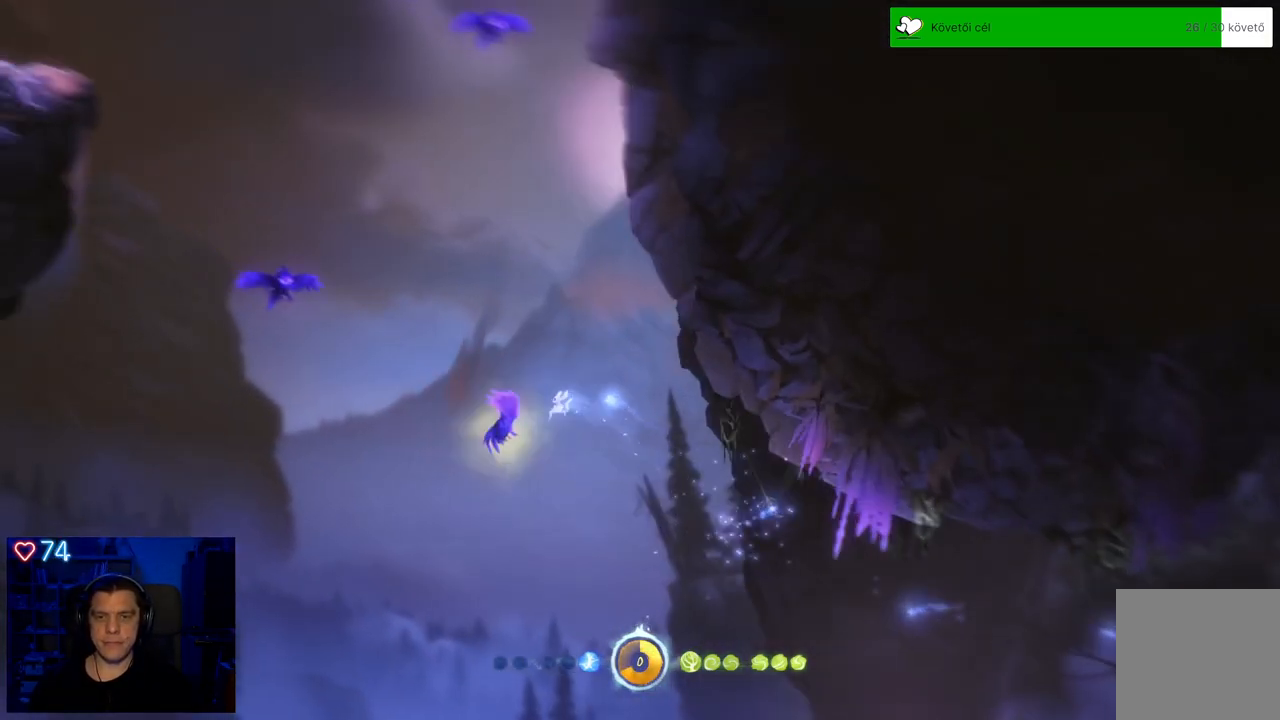
{"buttons": [], "left_stick": "up", "right_stick": "center", "events": [[267, "left_stick", "up"], [350, "Y", "up"]]}
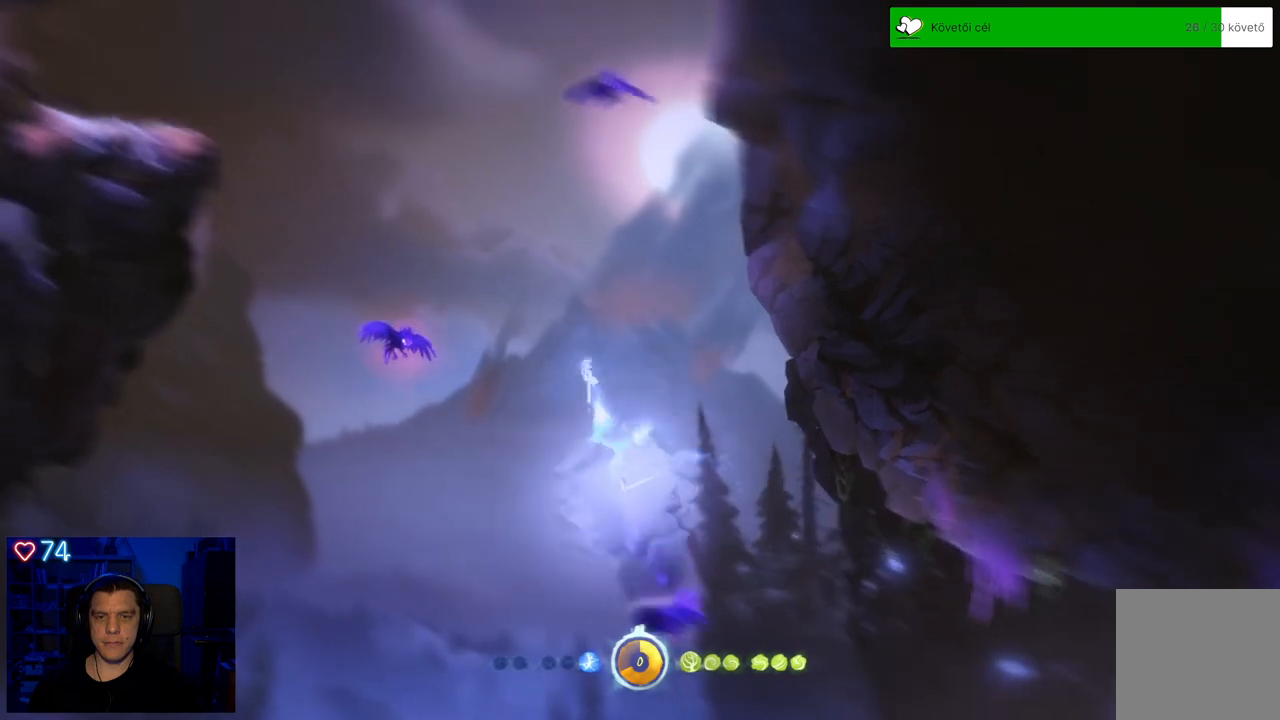
{"buttons": [], "left_stick": "up-left", "right_stick": "center", "events": [[50, "left_stick", "up-left"]]}
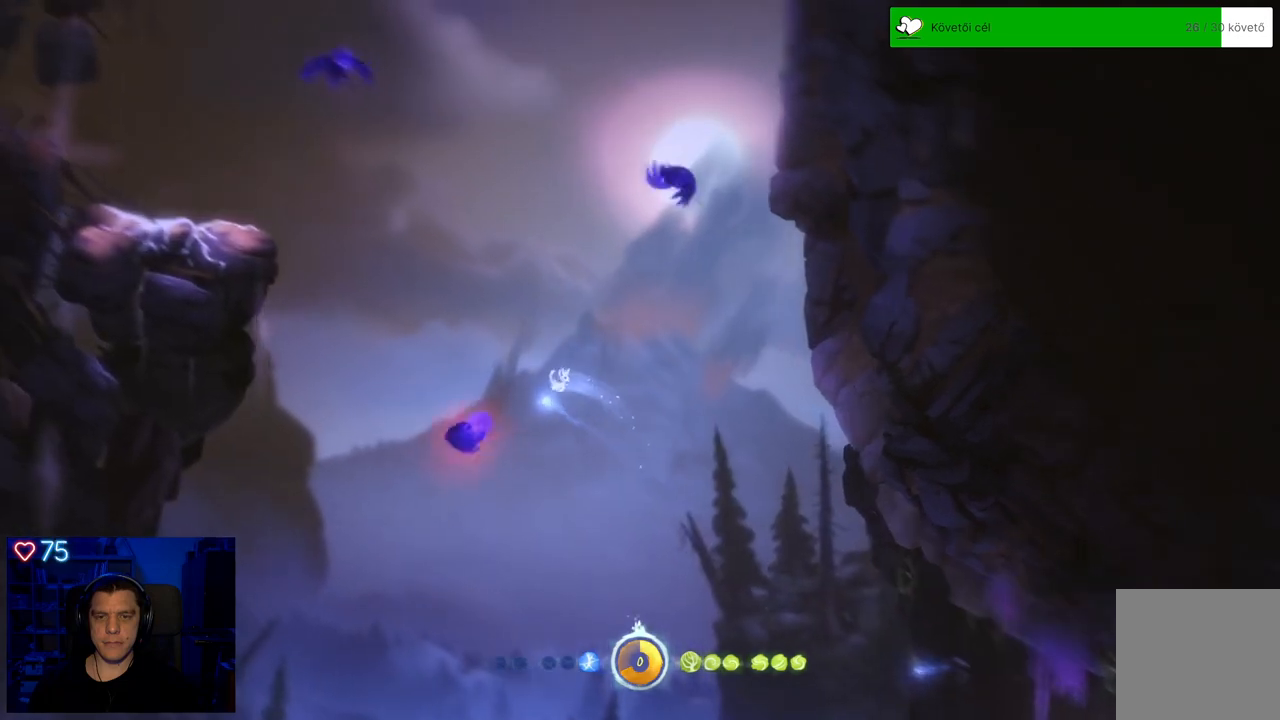
{"buttons": ["Y"], "left_stick": "up", "right_stick": "center", "events": [[33, "Y", "down"], [133, "left_stick", "up"]]}
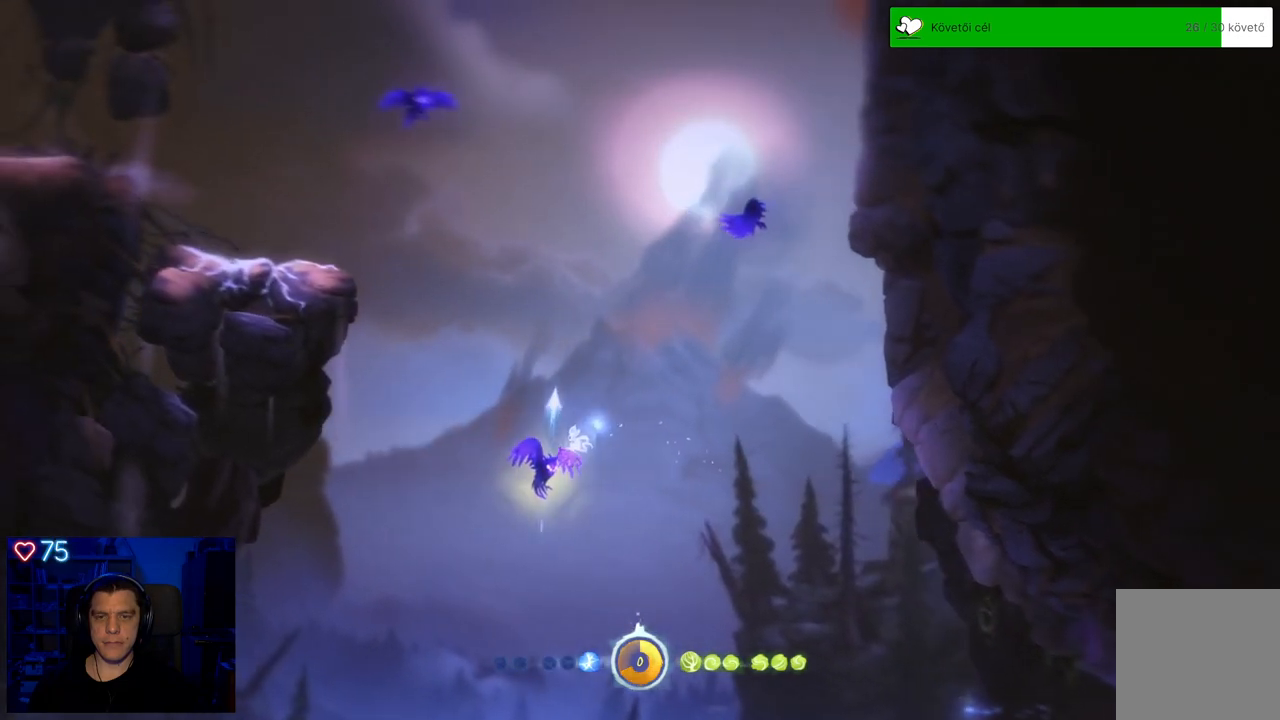
{"buttons": [], "left_stick": "up-right", "right_stick": "center", "events": [[83, "Y", "up"], [433, "left_stick", "up-right"]]}
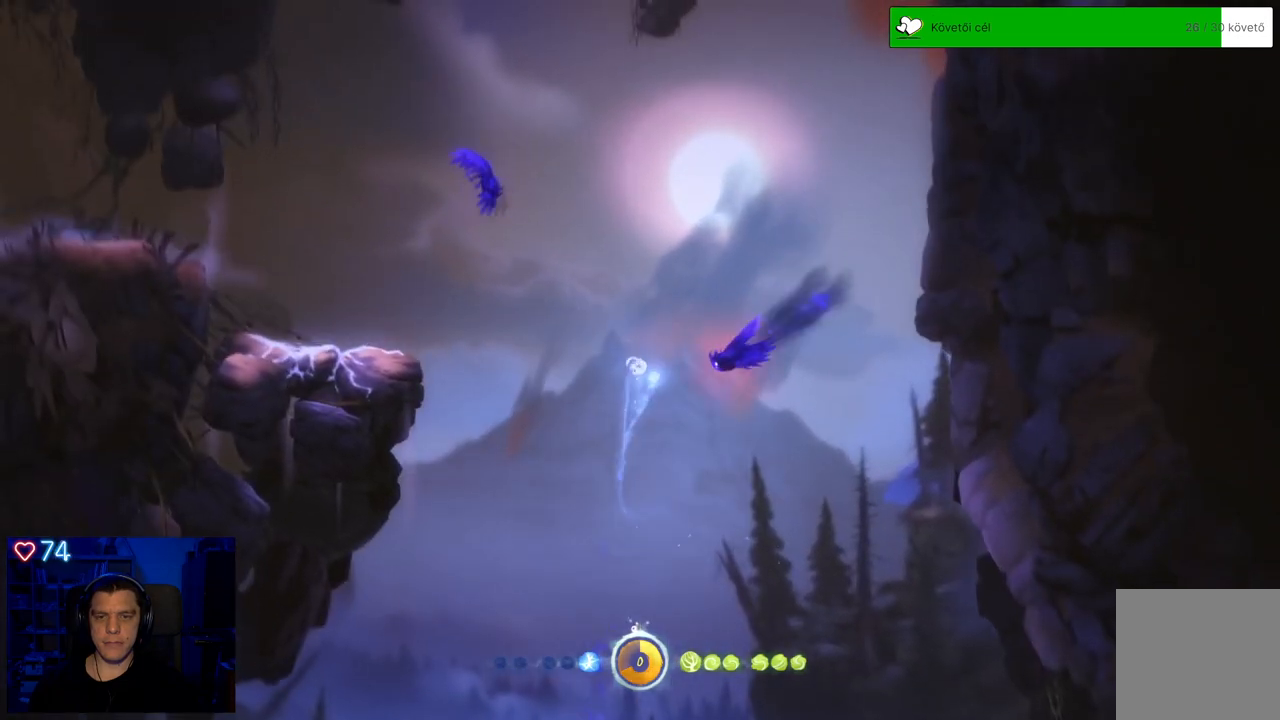
{"buttons": ["Y"], "left_stick": "up-left", "right_stick": "center", "events": [[167, "Y", "down"], [300, "left_stick", "up"], [417, "left_stick", "up-left"]]}
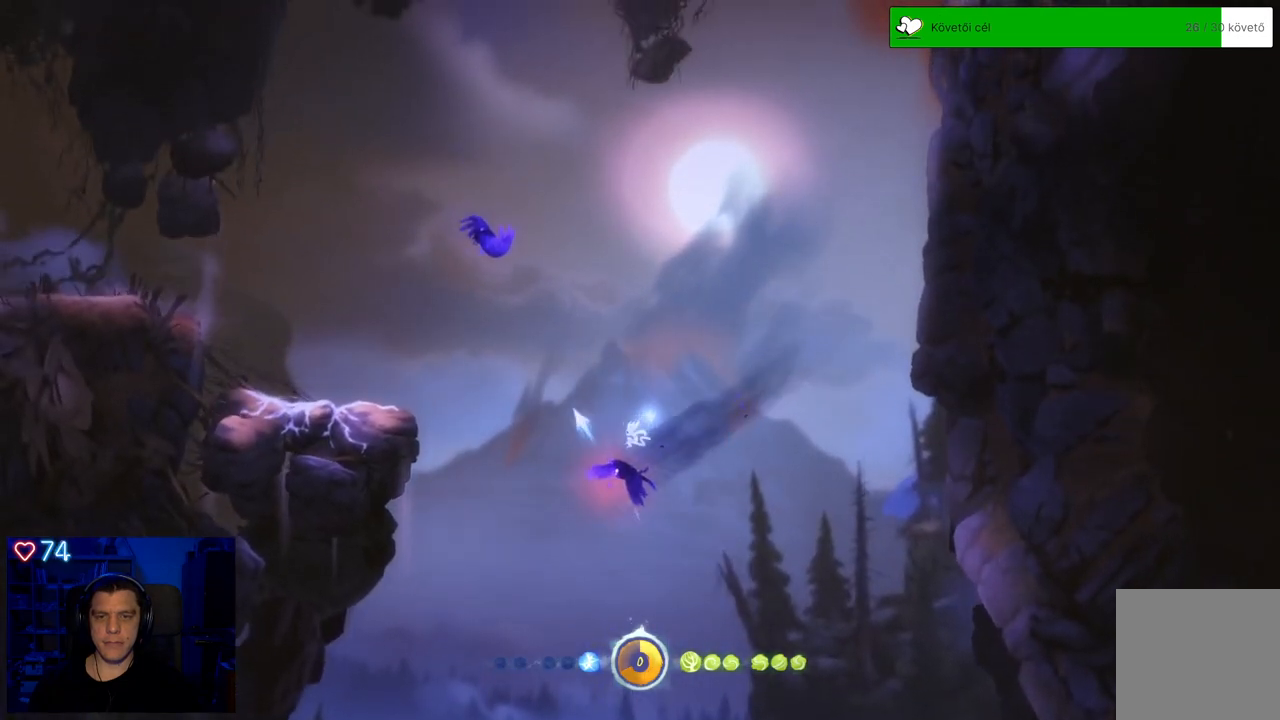
{"buttons": [], "left_stick": "up", "right_stick": "center", "events": [[150, "left_stick", "up"], [300, "Y", "up"]]}
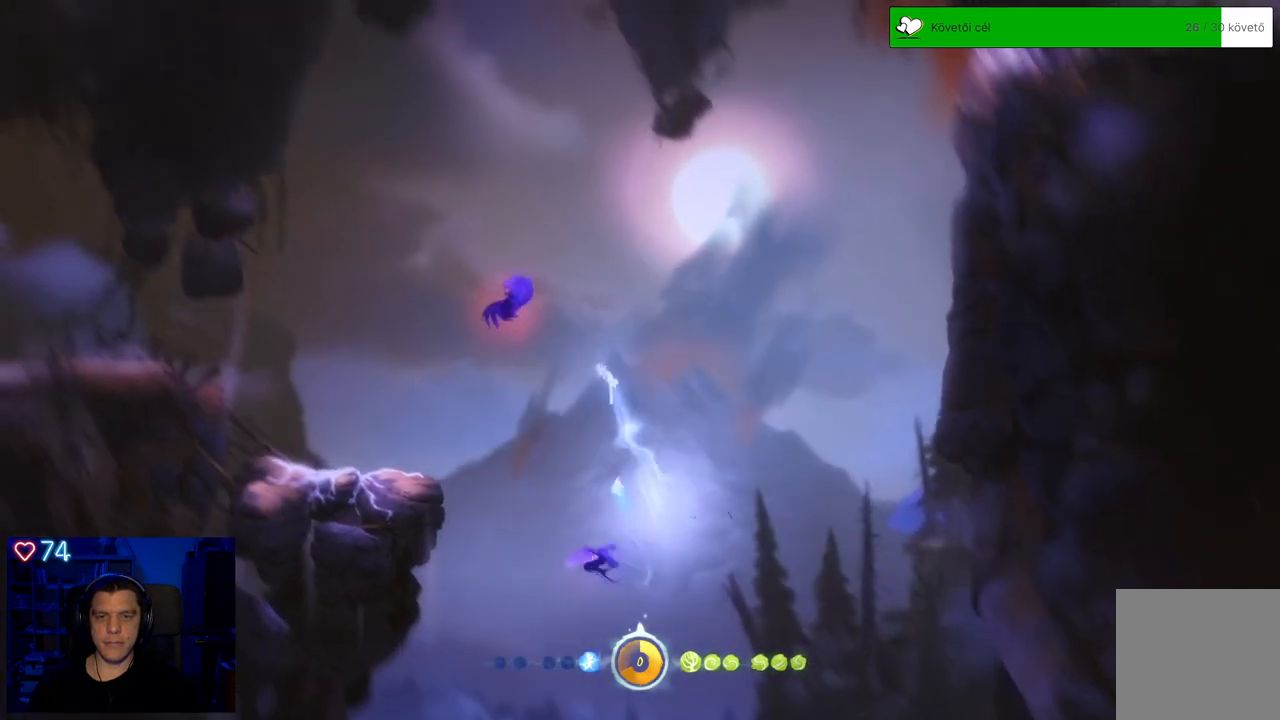
{"buttons": ["Y"], "left_stick": "up-left", "right_stick": "center", "events": [[183, "Y", "down"], [383, "left_stick", "up-left"]]}
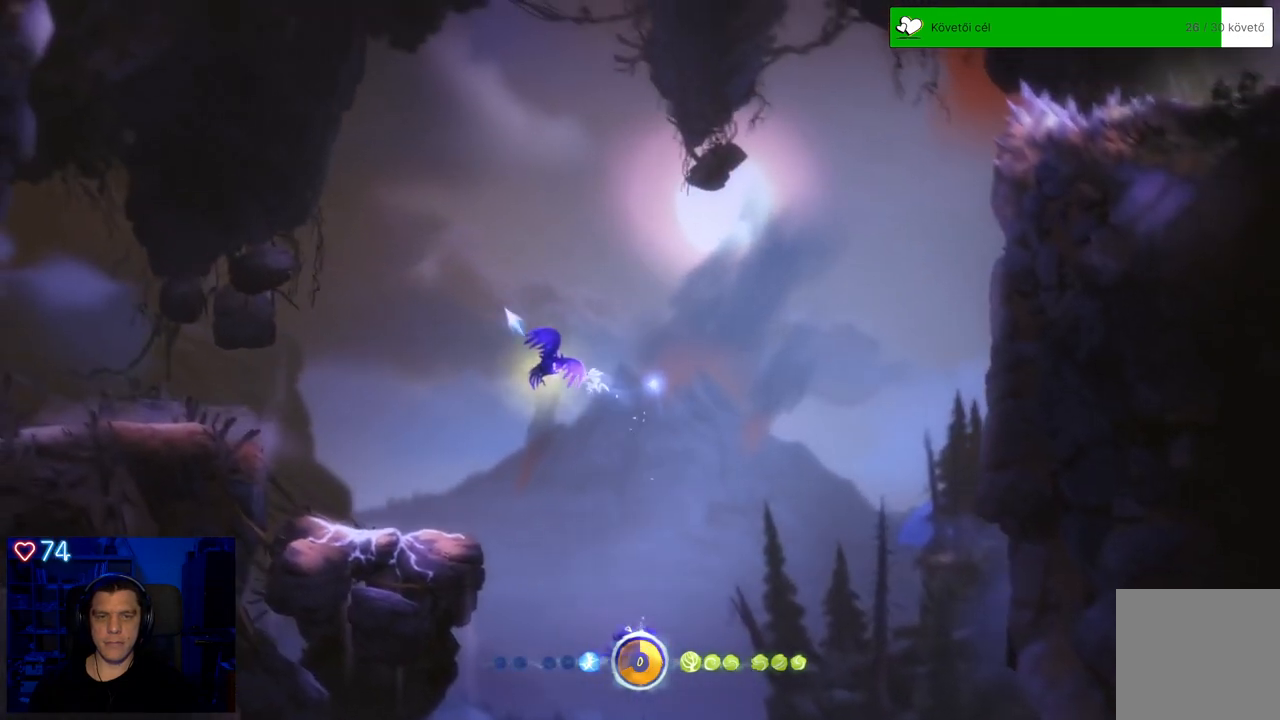
{"buttons": [], "left_stick": "left", "right_stick": "center", "events": [[217, "Y", "up"], [500, "left_stick", "left"]]}
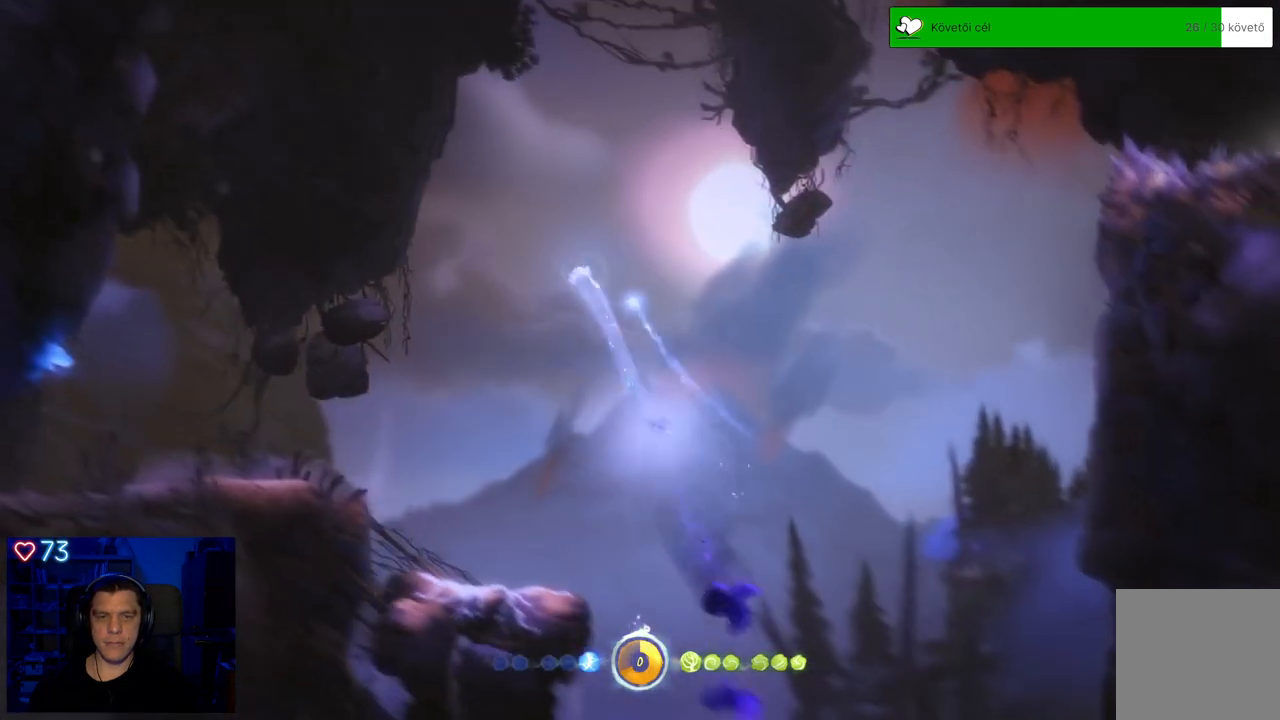
{"buttons": [], "left_stick": "down", "right_stick": "center", "events": [[150, "left_stick", "down"]]}
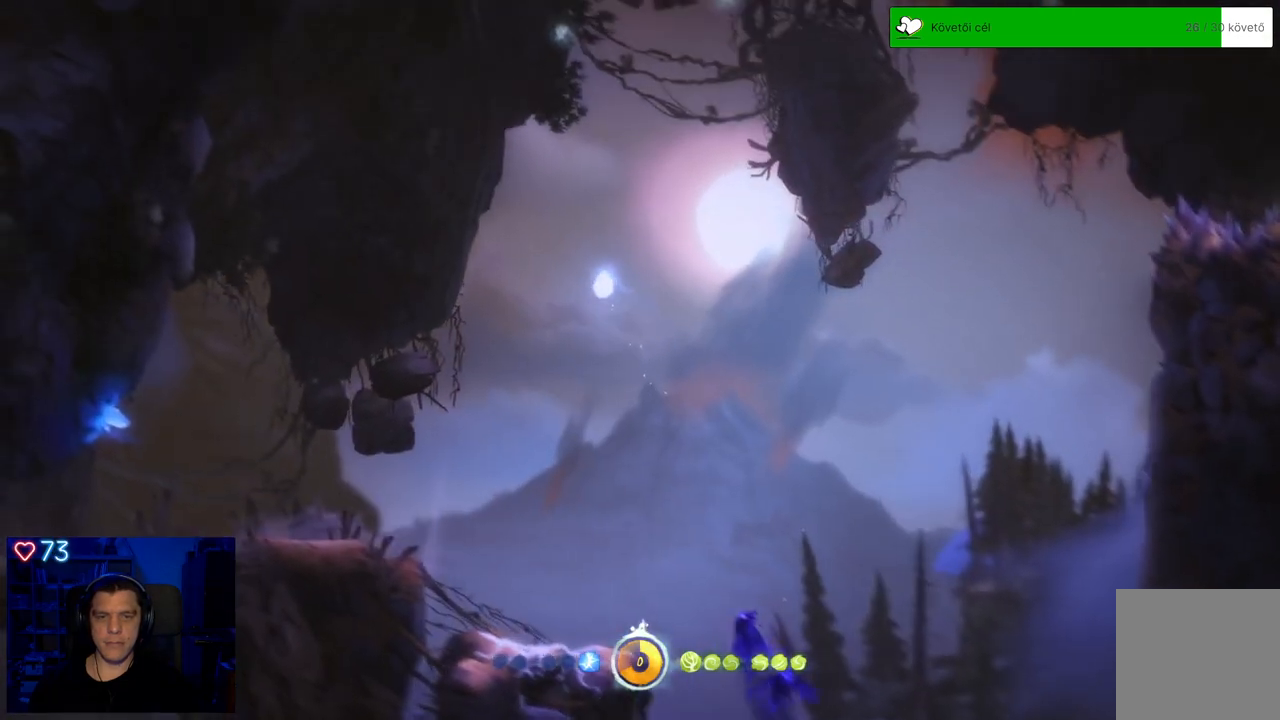
{"buttons": ["X"], "left_stick": "center", "right_stick": "center", "events": [[300, "left_stick", "down-right"], [400, "left_stick", "center"], [433, "X", "down"]]}
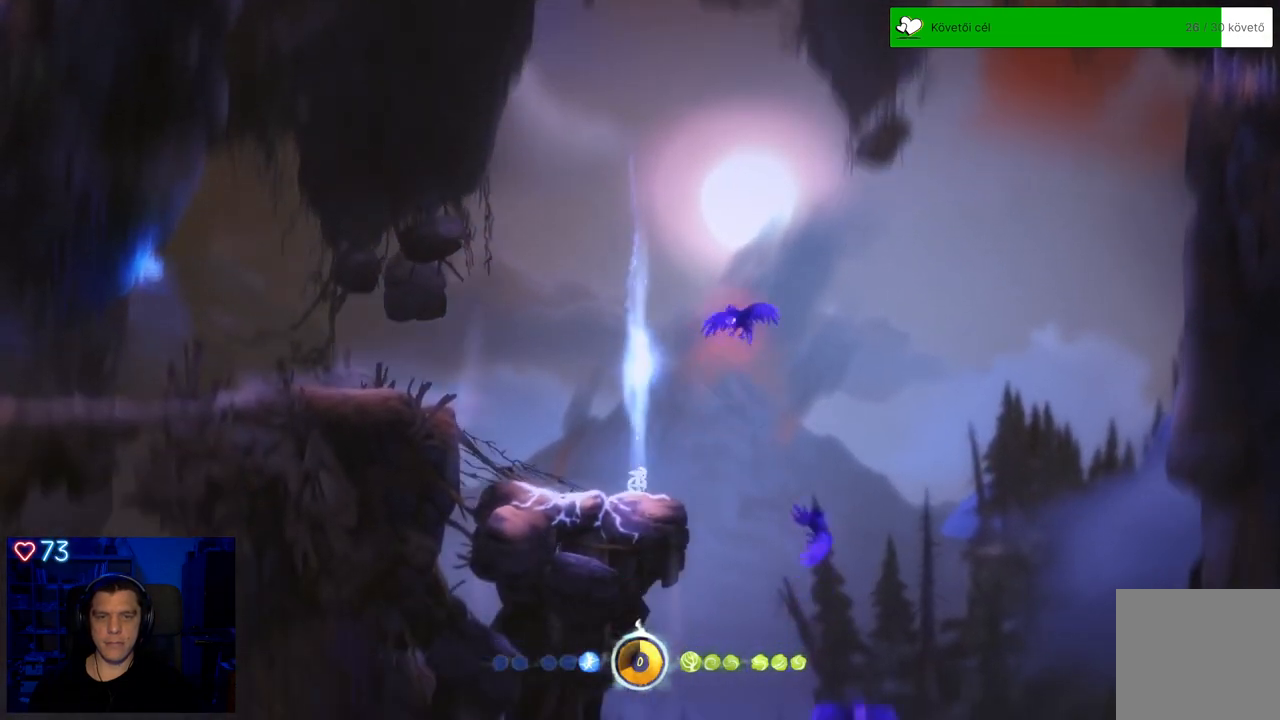
{"buttons": [], "left_stick": "left", "right_stick": "center", "events": [[367, "left_stick", "left"], [433, "X", "up"]]}
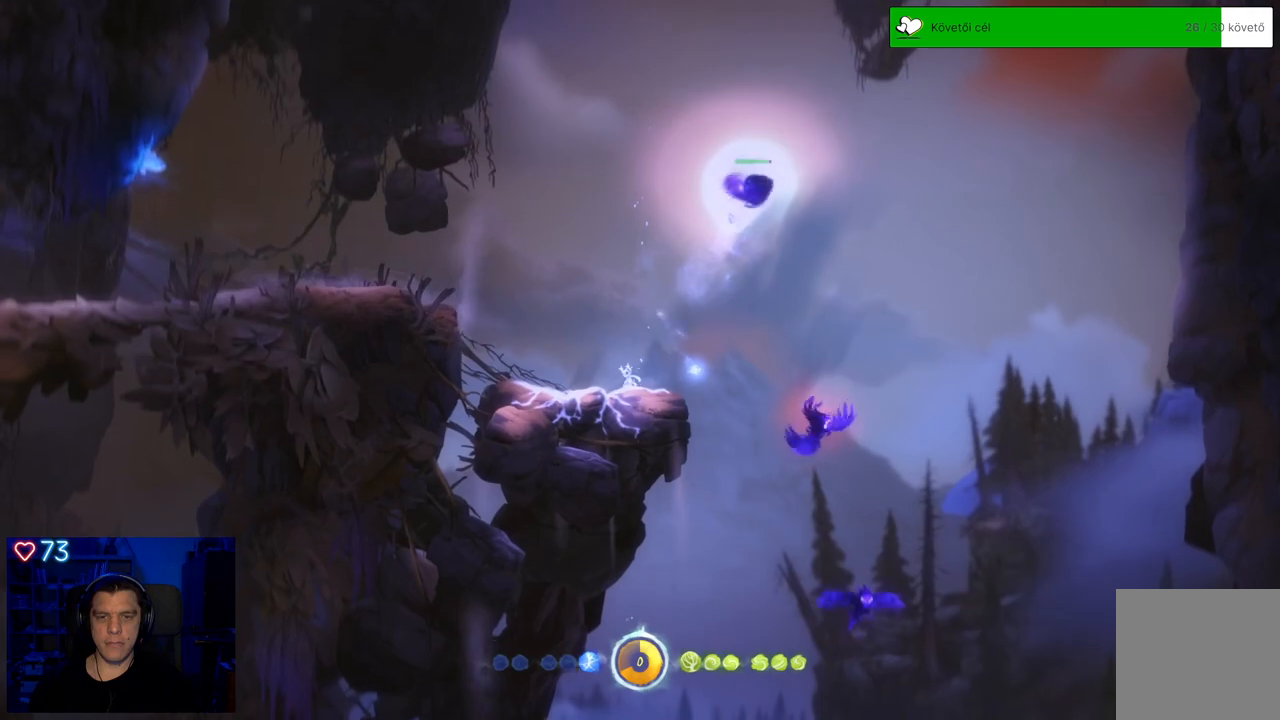
{"buttons": ["A"], "left_stick": "left", "right_stick": "center", "events": [[100, "A", "down"], [350, "A", "up"], [433, "A", "down"]]}
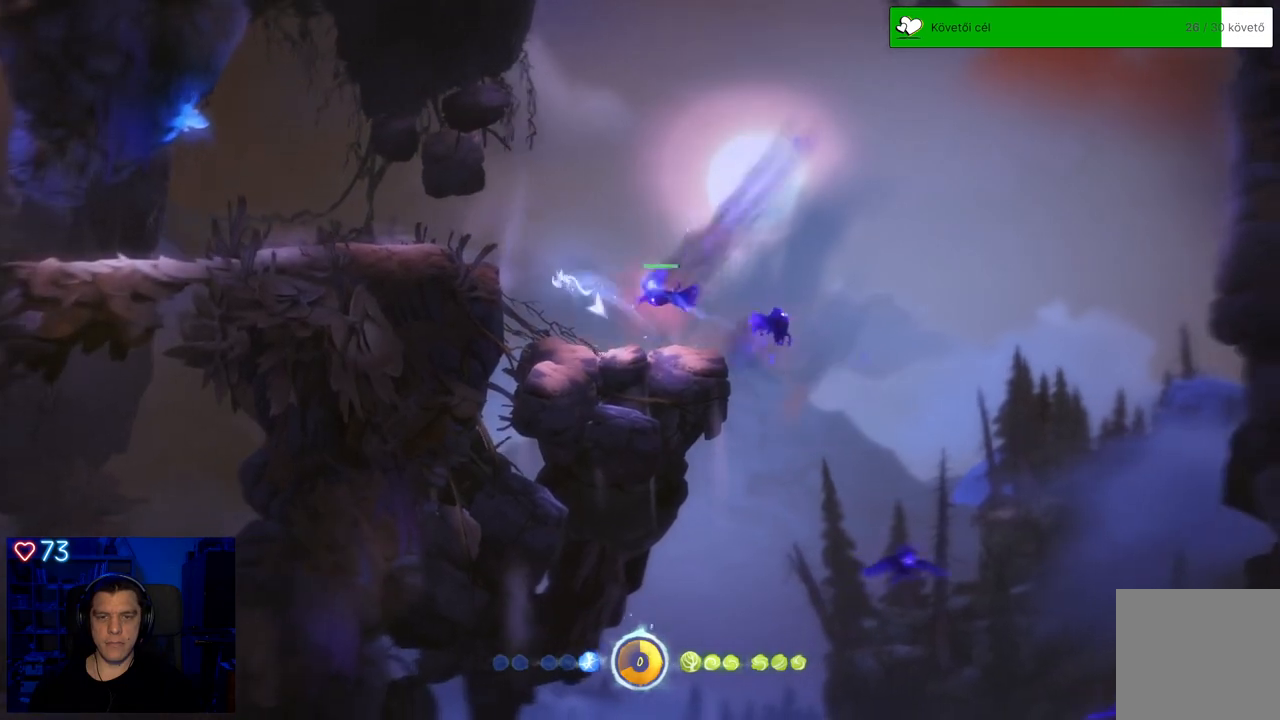
{"buttons": ["A"], "left_stick": "left", "right_stick": "center", "events": [[300, "A", "up"], [400, "A", "down"]]}
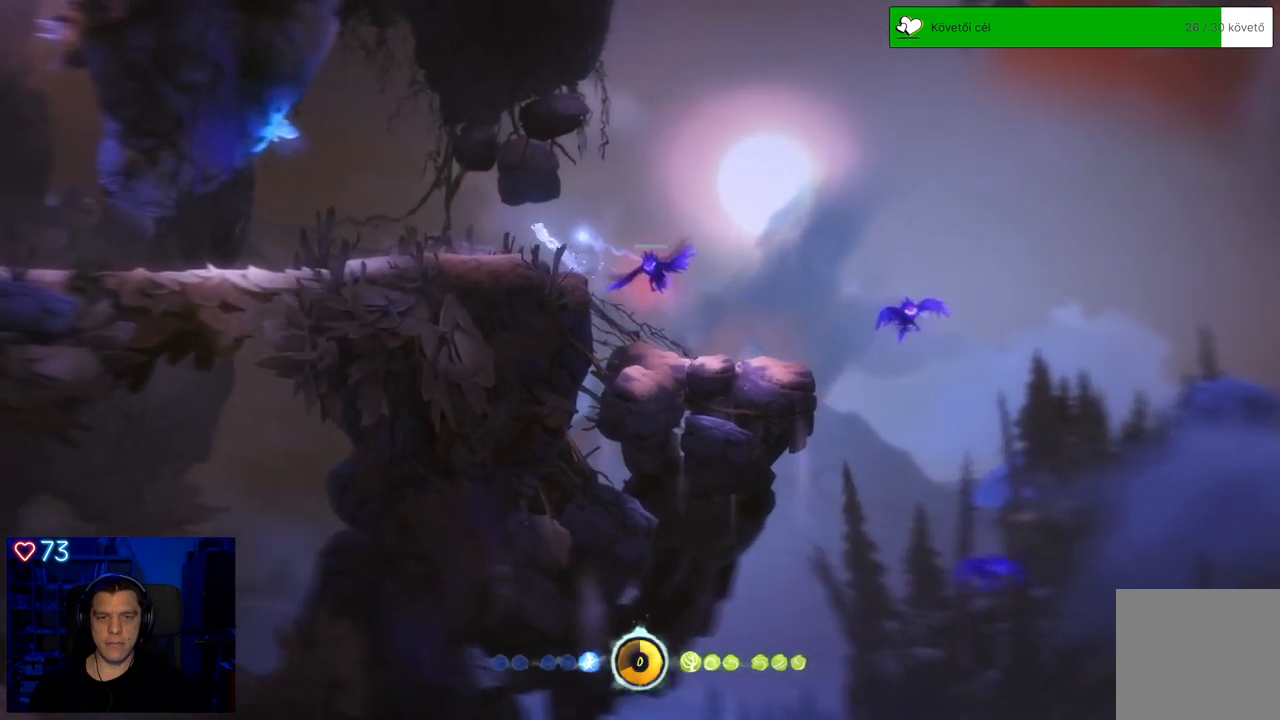
{"buttons": ["X"], "left_stick": "right", "right_stick": "center", "events": [[250, "A", "up"], [367, "left_stick", "right"], [467, "X", "down"]]}
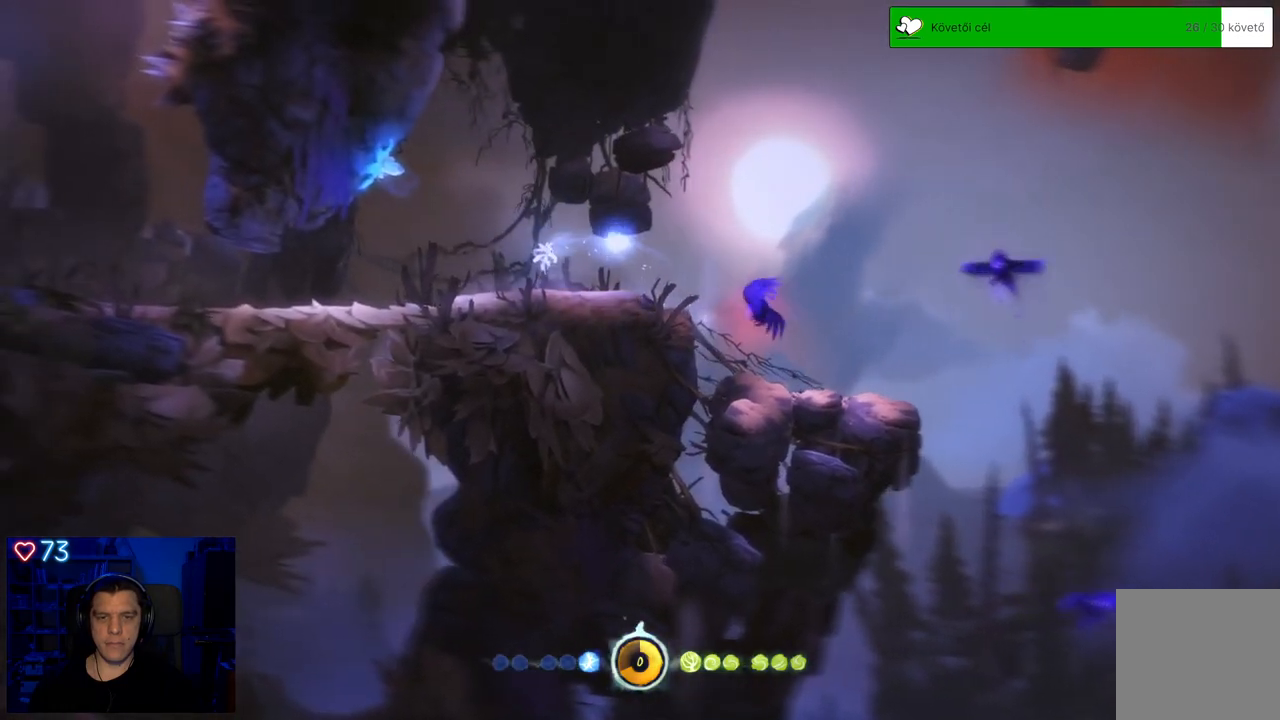
{"buttons": ["X"], "left_stick": "center", "right_stick": "center", "events": [[33, "left_stick", "center"], [83, "X", "up"], [167, "X", "down"], [233, "X", "up"], [317, "X", "down"], [400, "X", "up"], [467, "X", "down"]]}
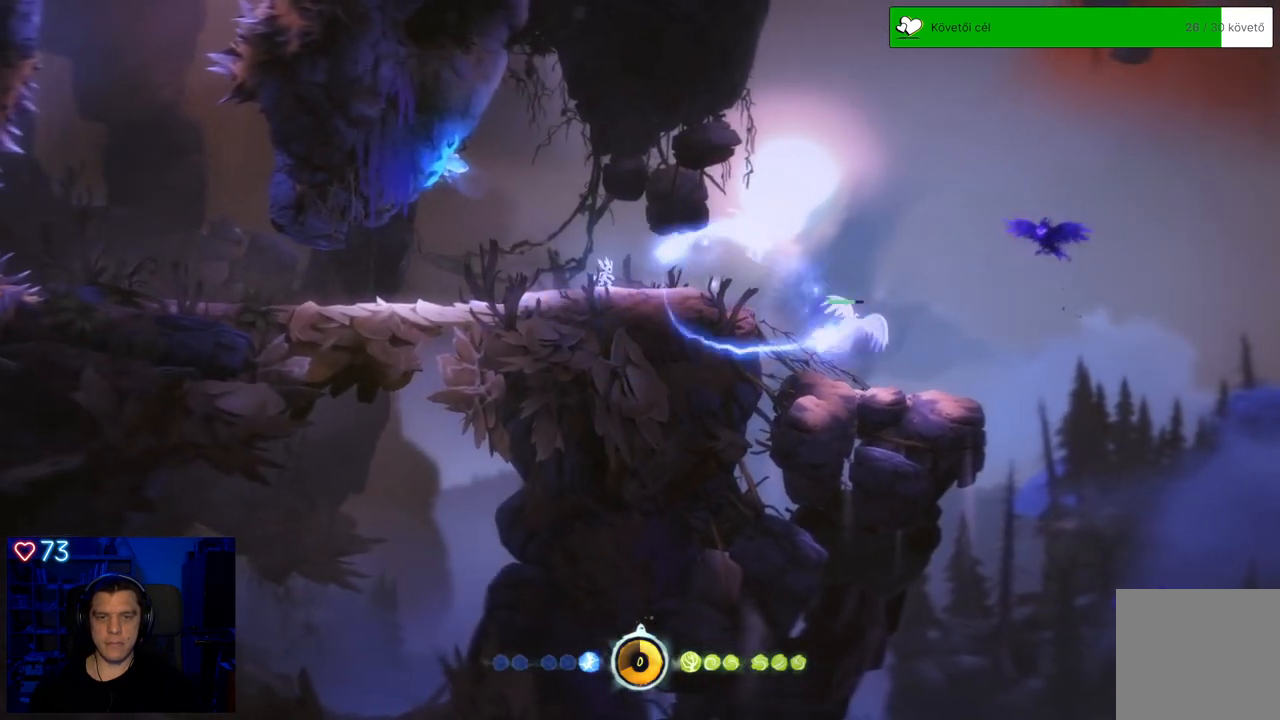
{"buttons": ["A"], "left_stick": "left", "right_stick": "center", "events": [[100, "X", "up"], [133, "left_stick", "left"], [367, "A", "down"]]}
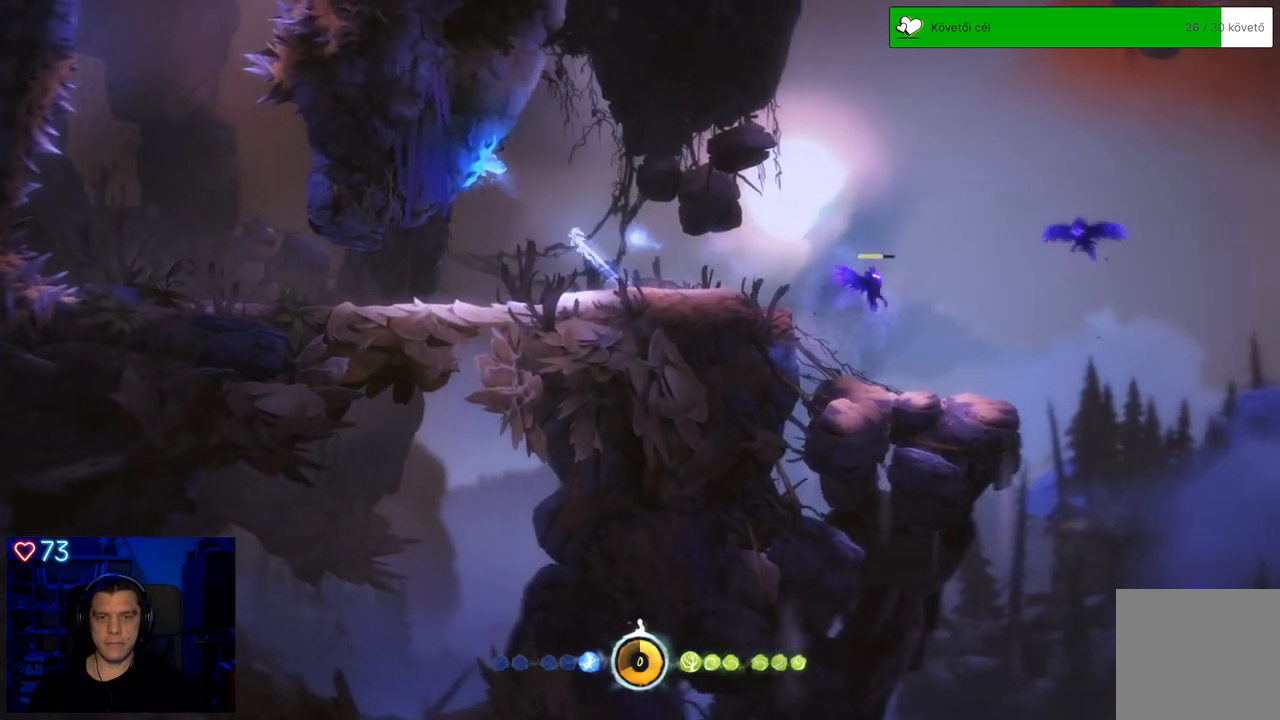
{"buttons": [], "left_stick": "right", "right_stick": "center", "events": [[83, "A", "up"], [117, "left_stick", "right"]]}
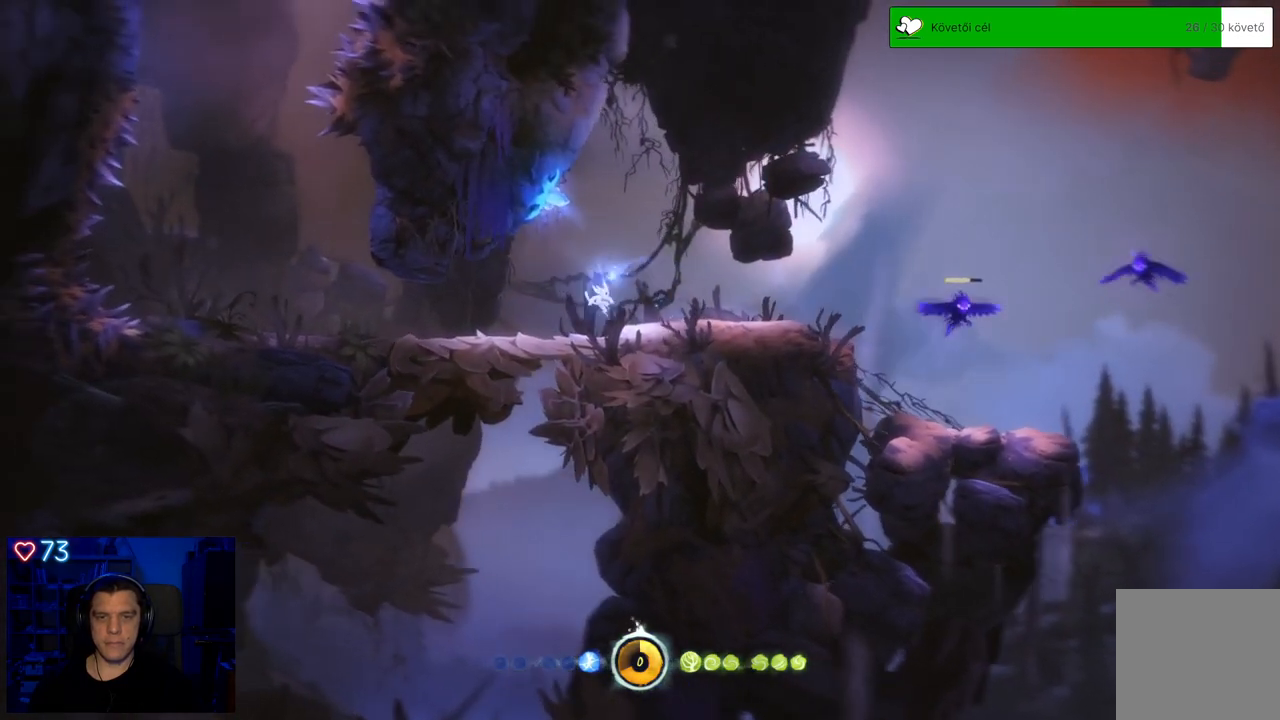
{"buttons": [], "left_stick": "right", "right_stick": "center", "events": []}
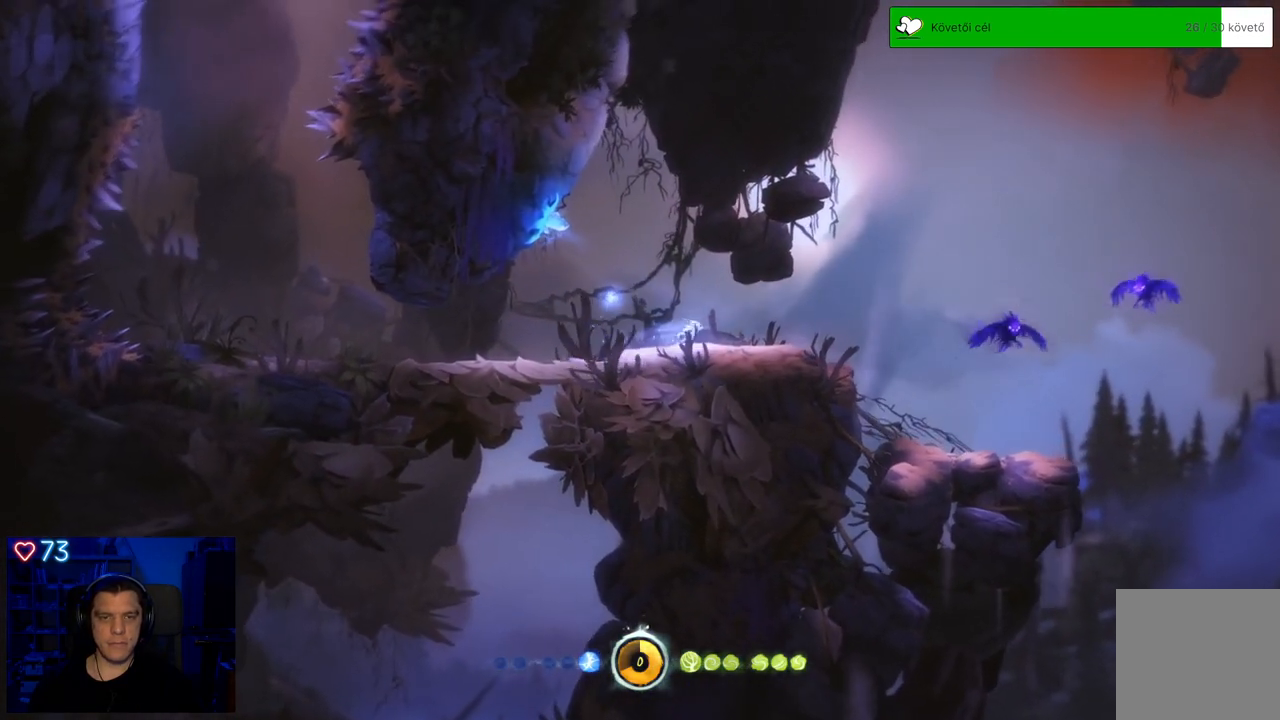
{"buttons": [], "left_stick": "center", "right_stick": "center", "events": [[367, "X", "down"], [450, "left_stick", "center"], [467, "X", "up"]]}
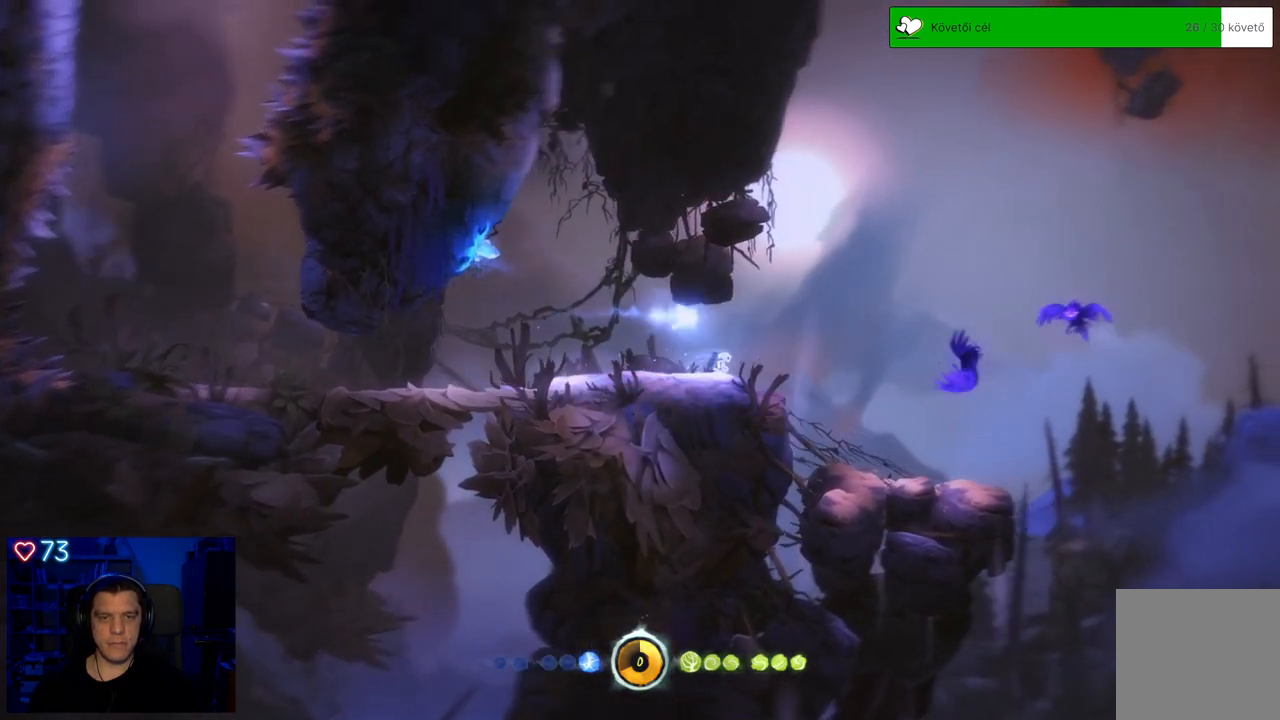
{"buttons": [], "left_stick": "left", "right_stick": "center", "events": [[50, "X", "down"], [133, "X", "up"], [200, "X", "down"], [283, "X", "up"], [350, "X", "down"], [383, "left_stick", "left"], [450, "X", "up"]]}
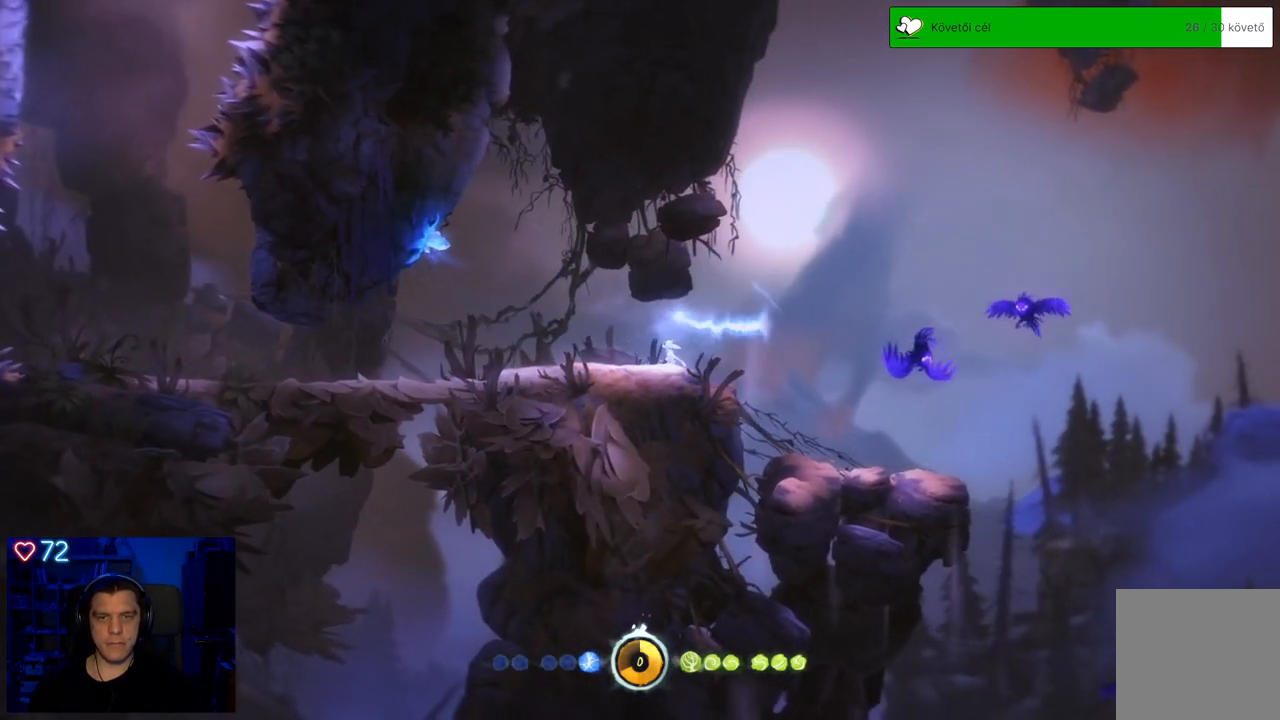
{"buttons": ["A"], "left_stick": "left", "right_stick": "center", "events": [[267, "A", "down"]]}
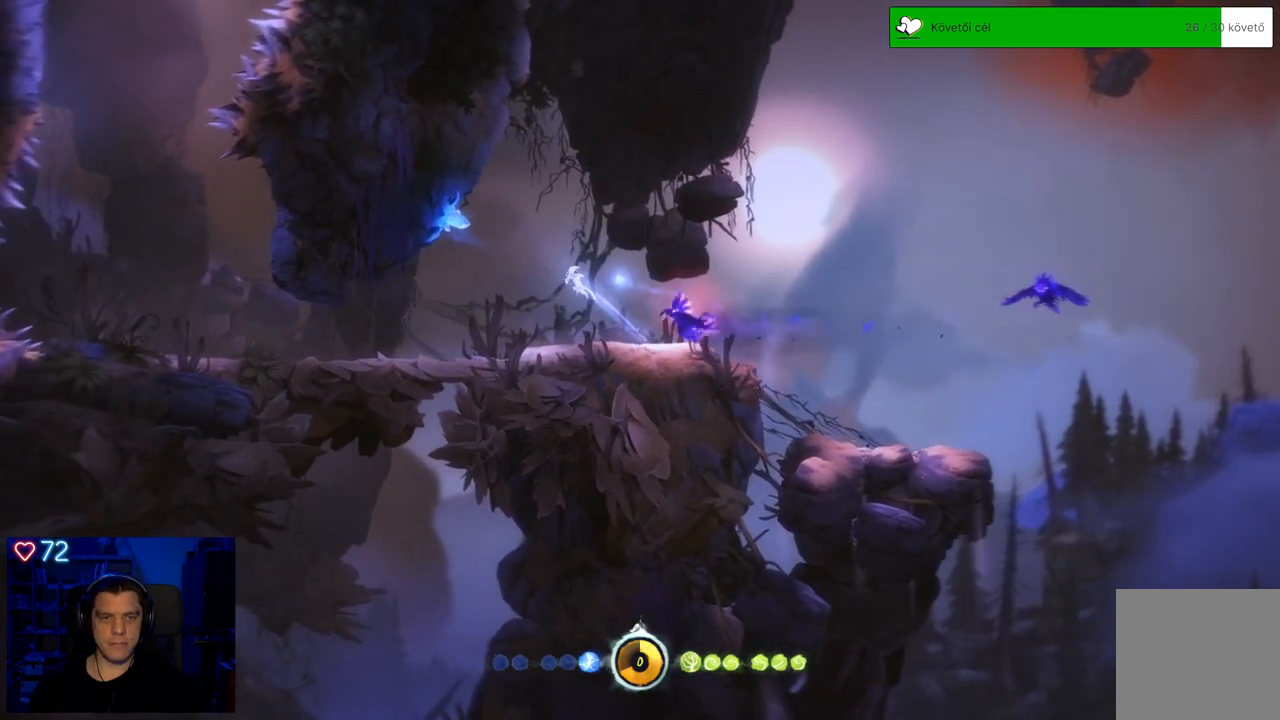
{"buttons": [], "left_stick": "center", "right_stick": "center", "events": [[200, "left_stick", "center"], [217, "A", "up"], [250, "left_stick", "right"], [383, "X", "down"], [383, "left_stick", "center"], [467, "X", "up"]]}
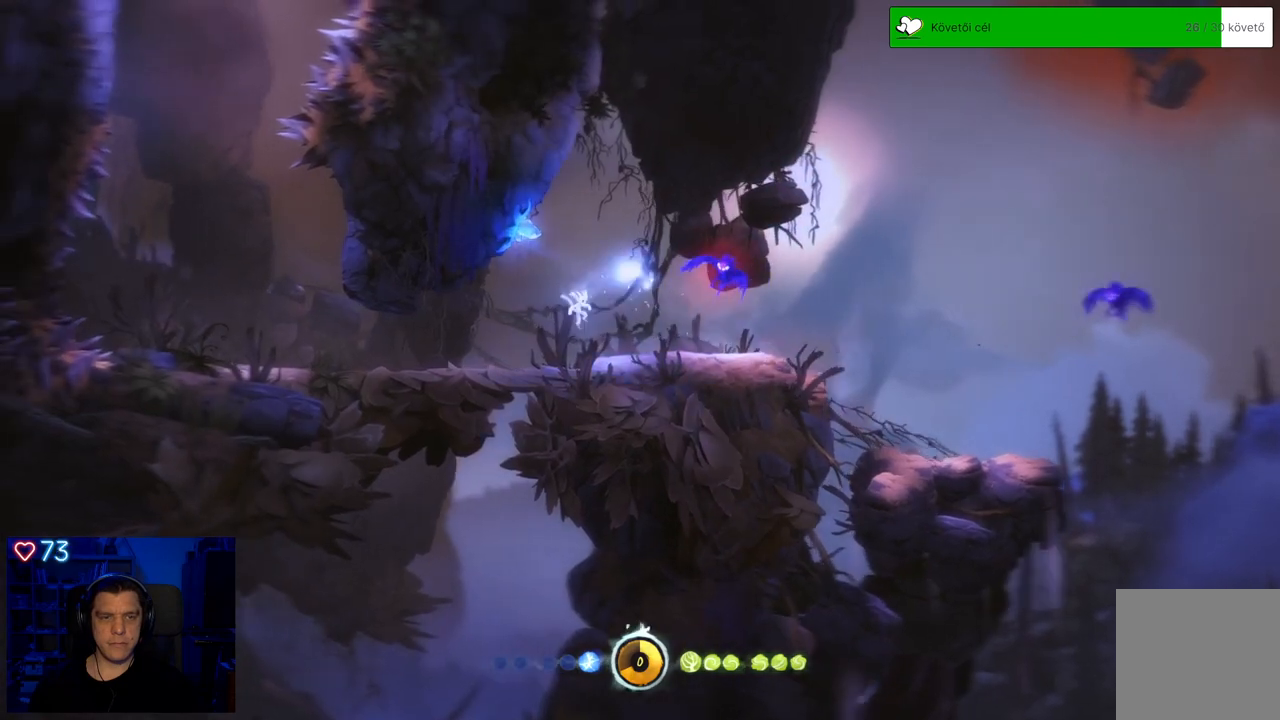
{"buttons": [], "left_stick": "left", "right_stick": "center", "events": [[50, "X", "down"], [150, "X", "up"], [233, "X", "down"], [283, "left_stick", "left"], [333, "X", "up"]]}
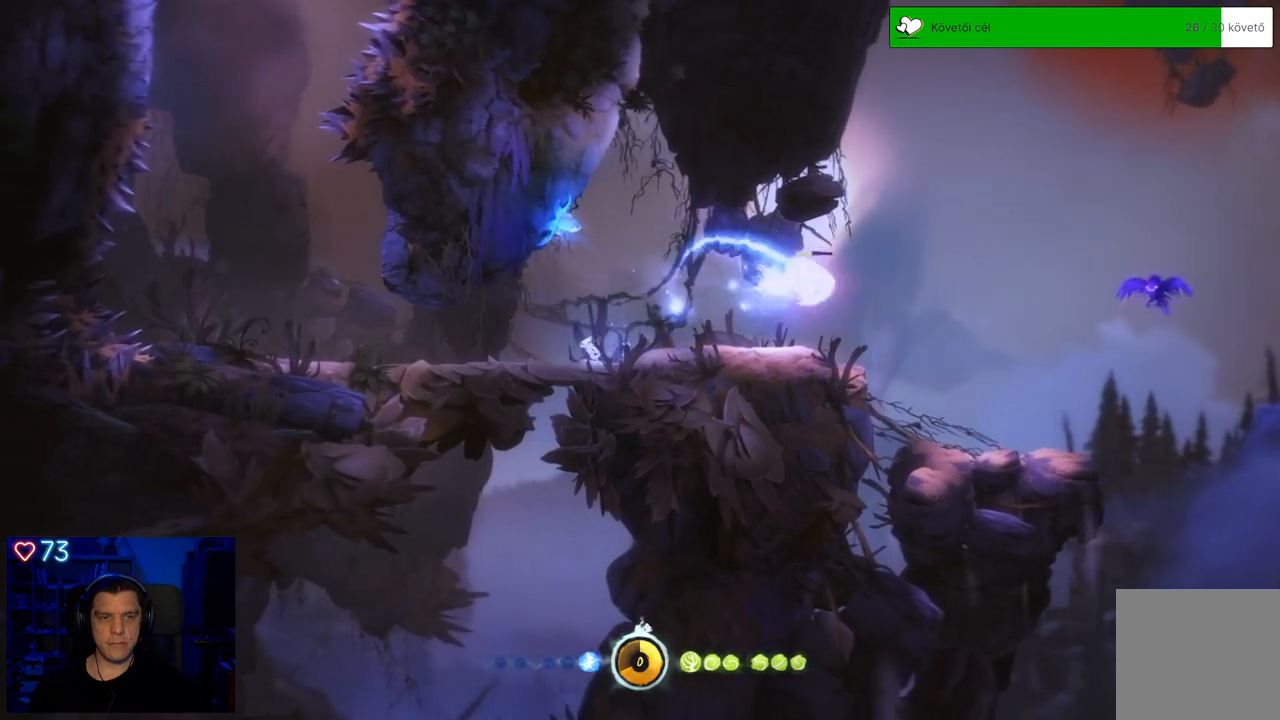
{"buttons": [], "left_stick": "right", "right_stick": "center", "events": [[117, "A", "down"], [317, "A", "up"], [333, "left_stick", "up"], [383, "left_stick", "right"]]}